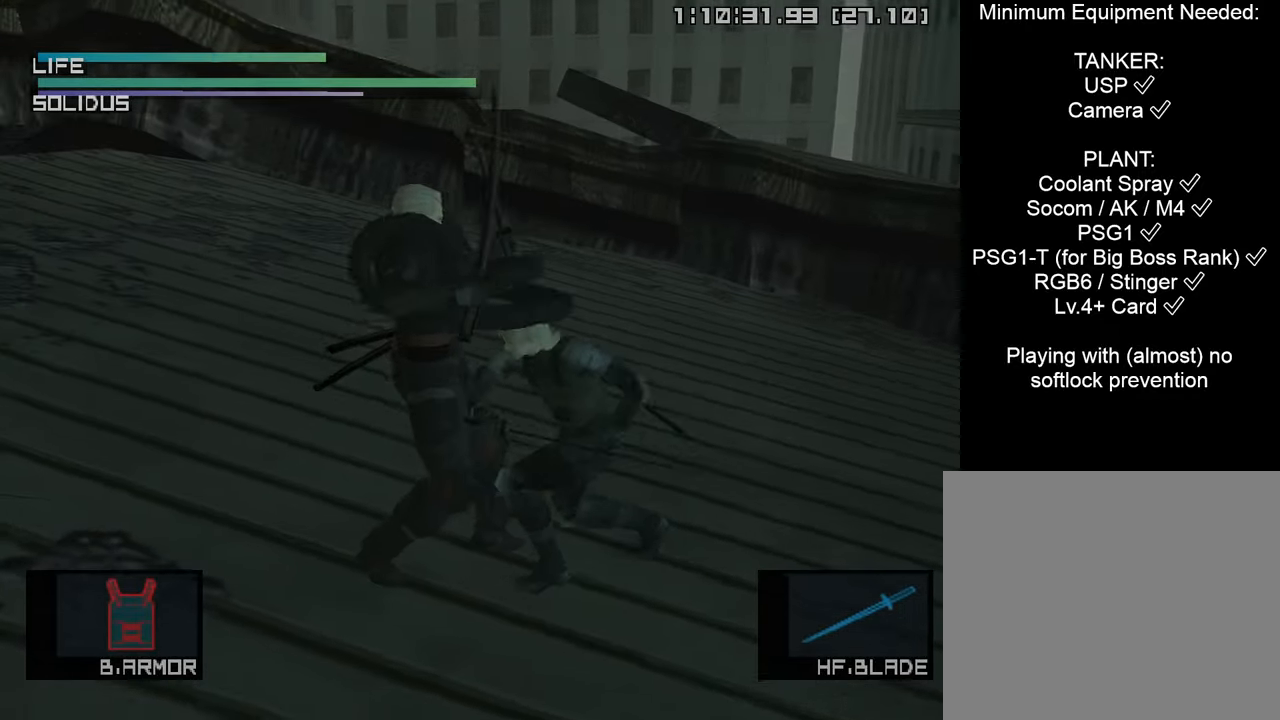
Gameplay with a controller (PlayStation layout); each line is a JSON object with the inputs held at the frame after it. "events" lists button and stick changes between this image and that frame as [ms after this image, input, new state], when the widget could be followed in between.
{"buttons": ["L1"], "left_stick": "center", "right_stick": "center", "events": []}
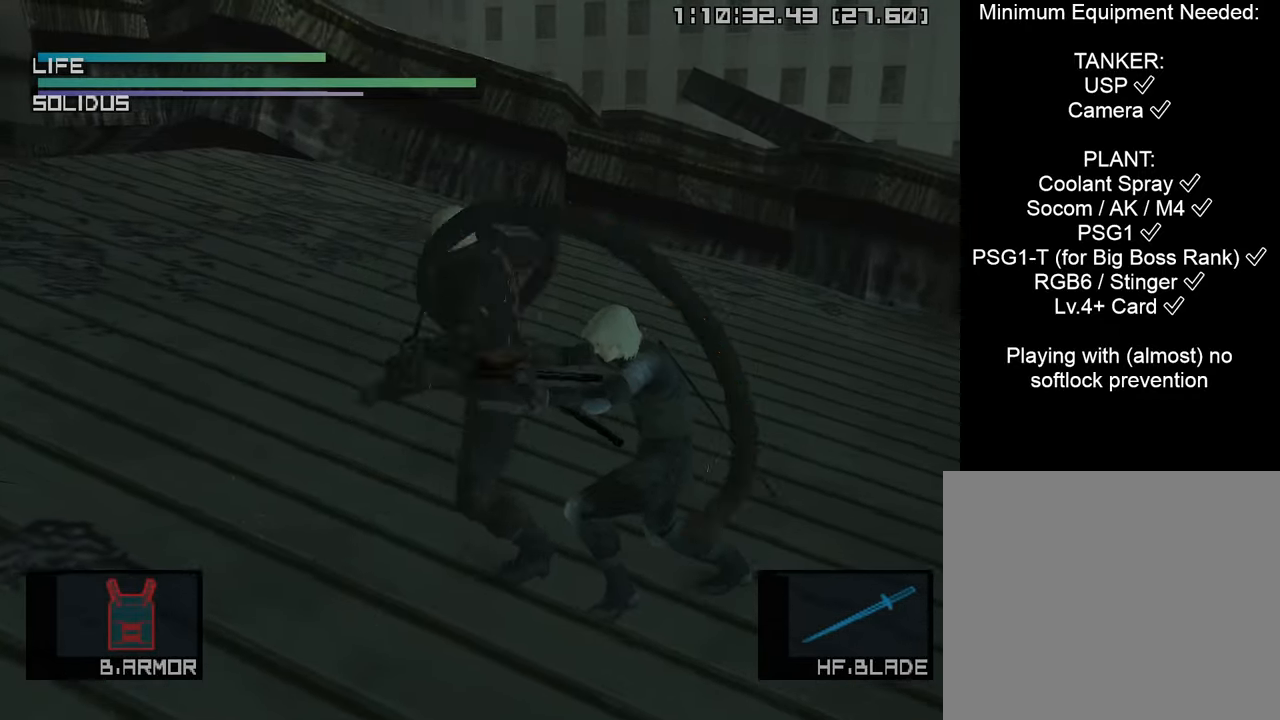
{"buttons": [], "left_stick": "left", "right_stick": "center", "events": [[250, "left_stick", "left"], [283, "L1", "up"]]}
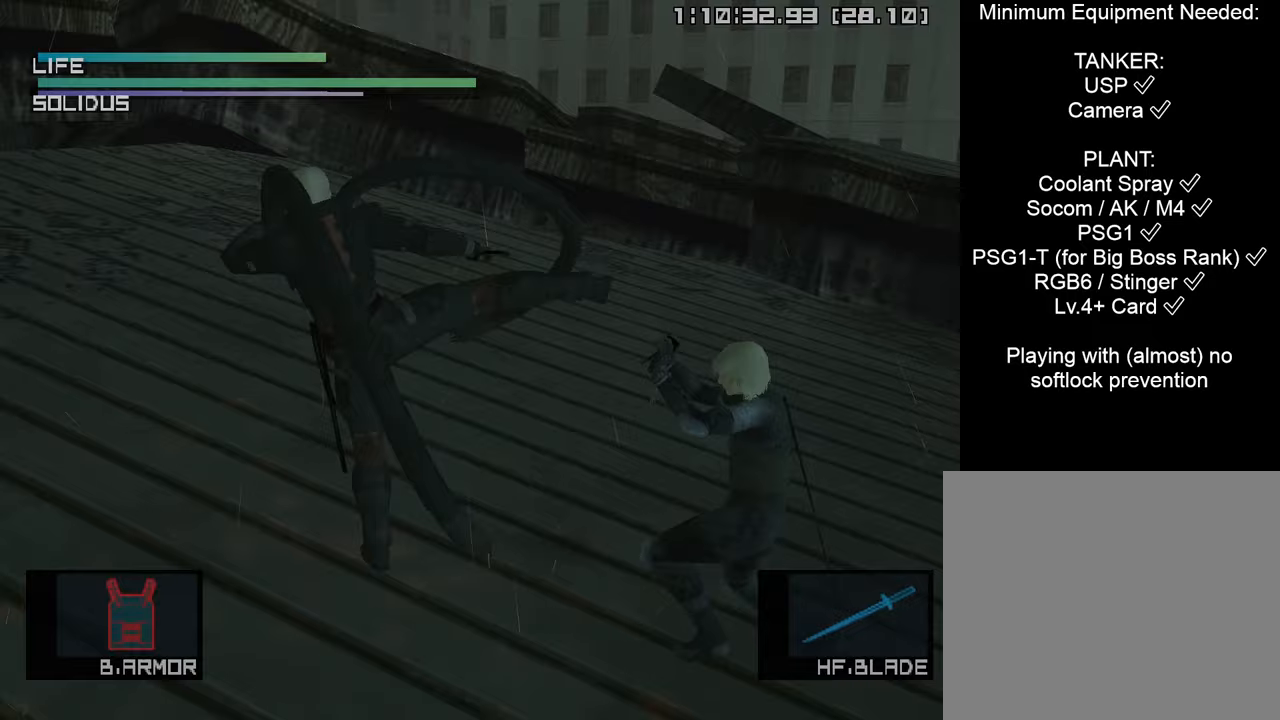
{"buttons": ["CIRCLE"], "left_stick": "left", "right_stick": "center", "events": [[417, "CIRCLE", "down"]]}
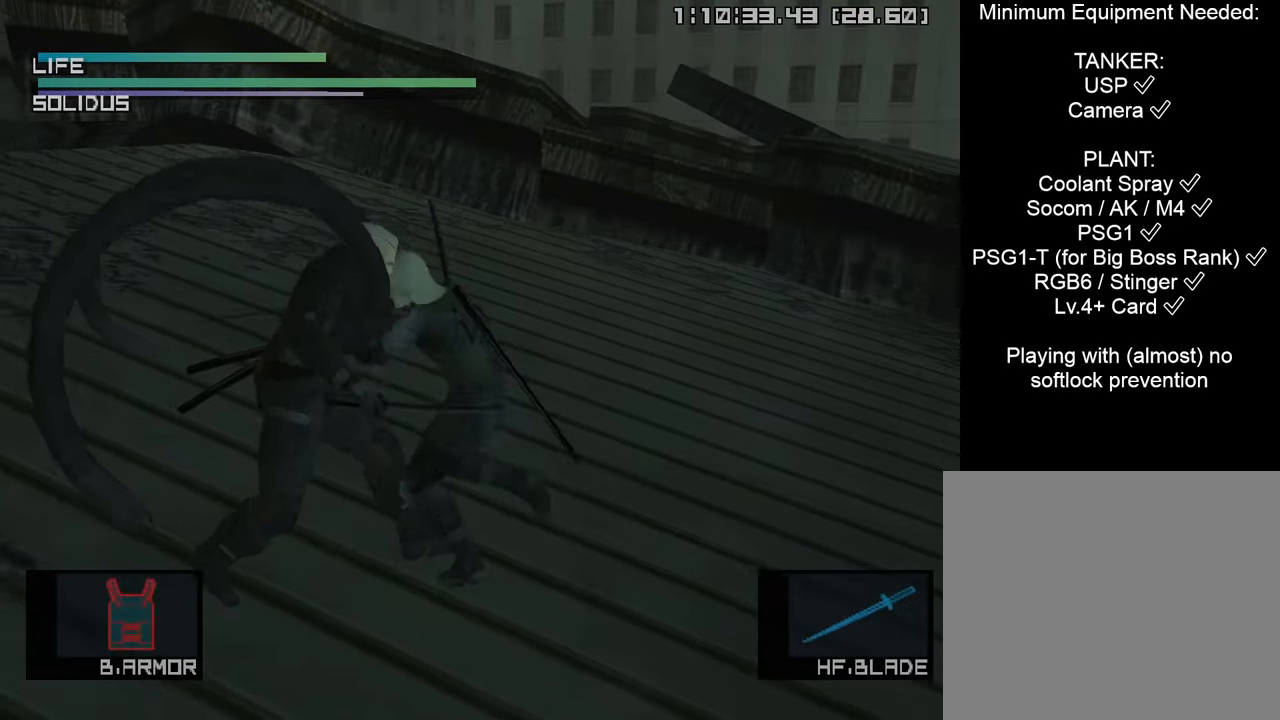
{"buttons": ["CIRCLE"], "left_stick": "left", "right_stick": "center", "events": [[50, "CIRCLE", "up"], [100, "CIRCLE", "down"], [233, "CIRCLE", "up"], [467, "CIRCLE", "down"]]}
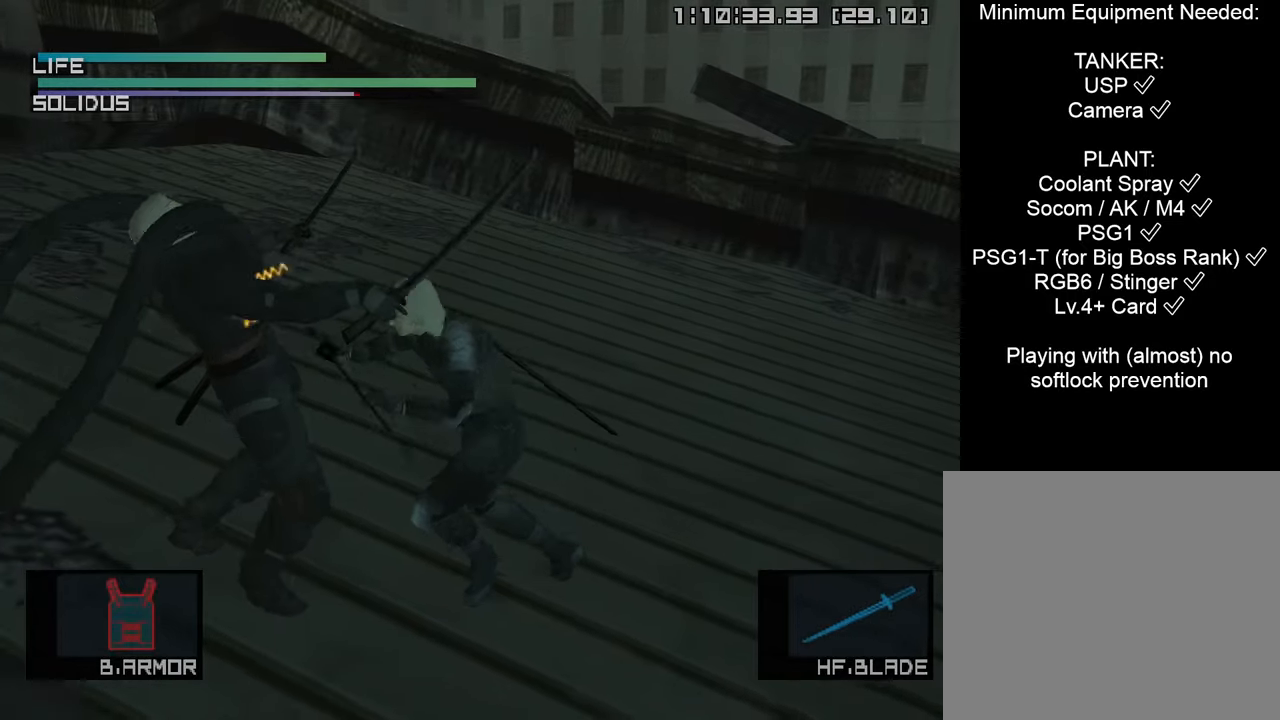
{"buttons": [], "left_stick": "down-left", "right_stick": "center", "events": [[167, "CIRCLE", "up"], [250, "left_stick", "down-left"]]}
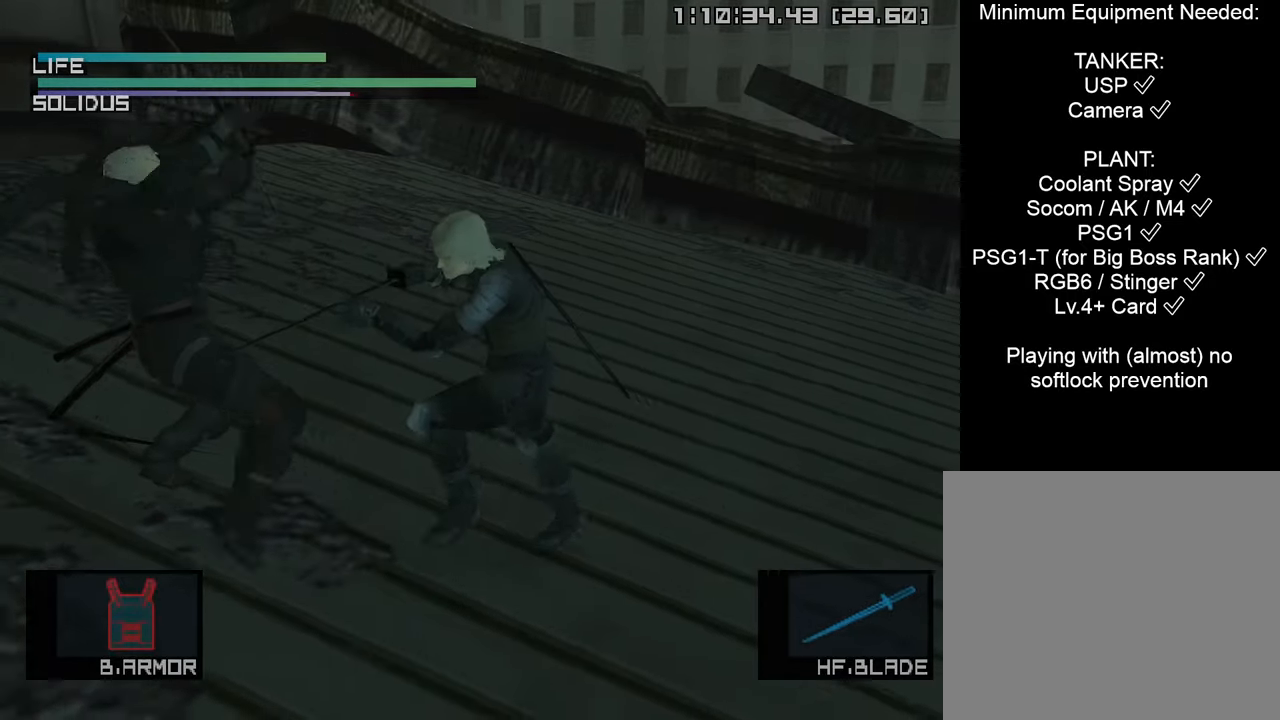
{"buttons": [], "left_stick": "center", "right_stick": "center", "events": [[67, "left_stick", "left"], [350, "left_stick", "center"]]}
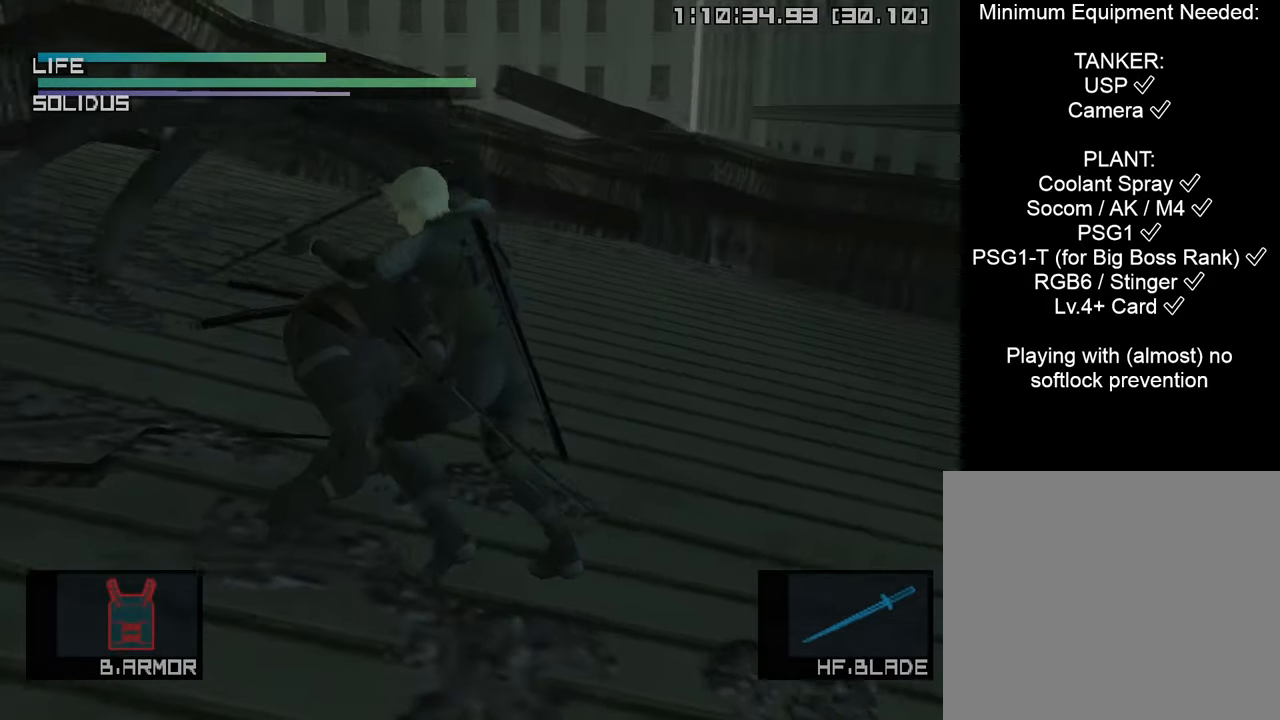
{"buttons": [], "left_stick": "center", "right_stick": "center", "events": [[83, "right_stick", "down-right"], [250, "right_stick", "center"], [300, "right_stick", "left"], [433, "right_stick", "center"]]}
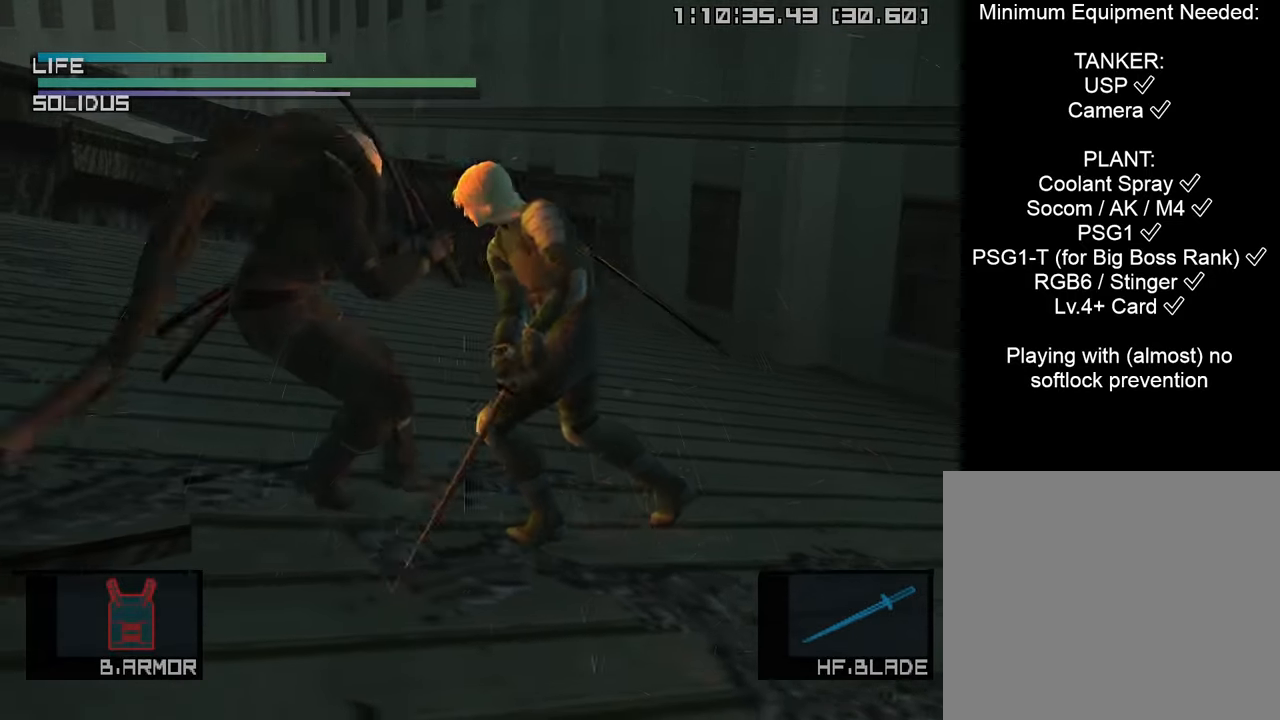
{"buttons": [], "left_stick": "up", "right_stick": "center", "events": [[50, "left_stick", "up"]]}
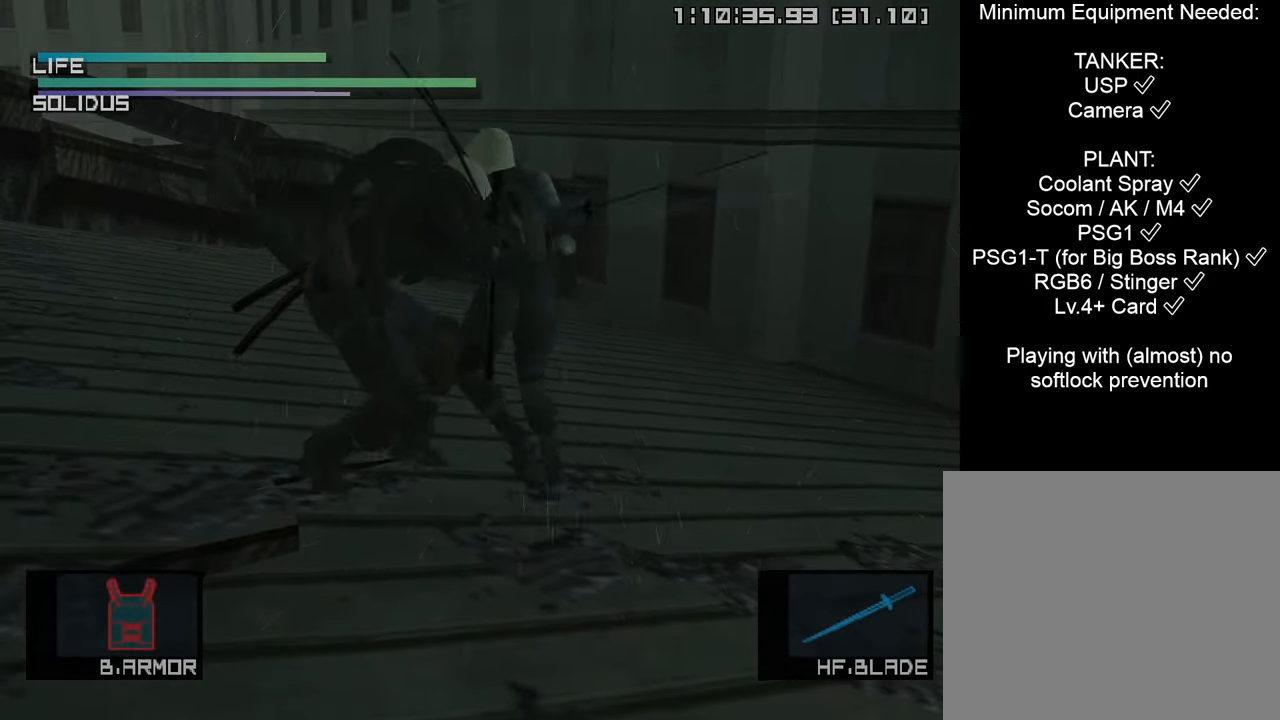
{"buttons": ["CIRCLE"], "left_stick": "down-left", "right_stick": "center", "events": [[117, "left_stick", "left"], [233, "left_stick", "down-left"], [400, "CIRCLE", "down"]]}
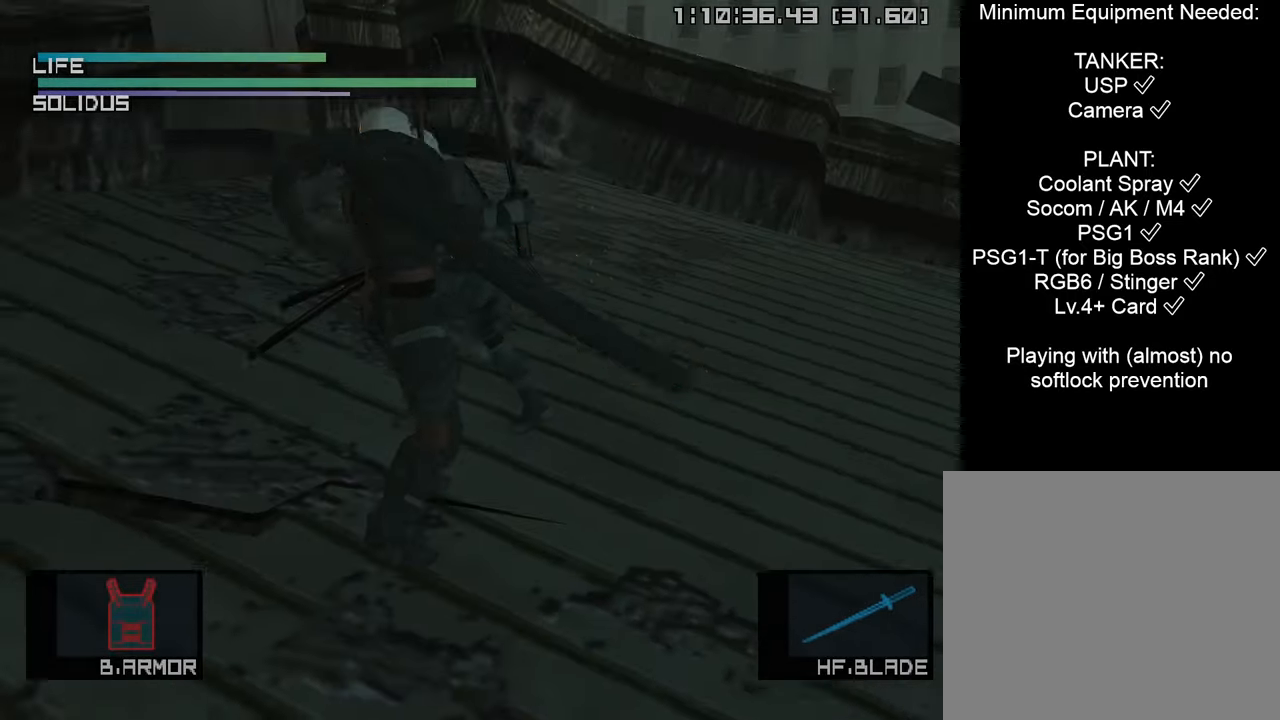
{"buttons": ["CIRCLE"], "left_stick": "down-left", "right_stick": "center", "events": [[50, "CIRCLE", "up"], [100, "CIRCLE", "down"], [250, "CIRCLE", "up"], [467, "CIRCLE", "down"]]}
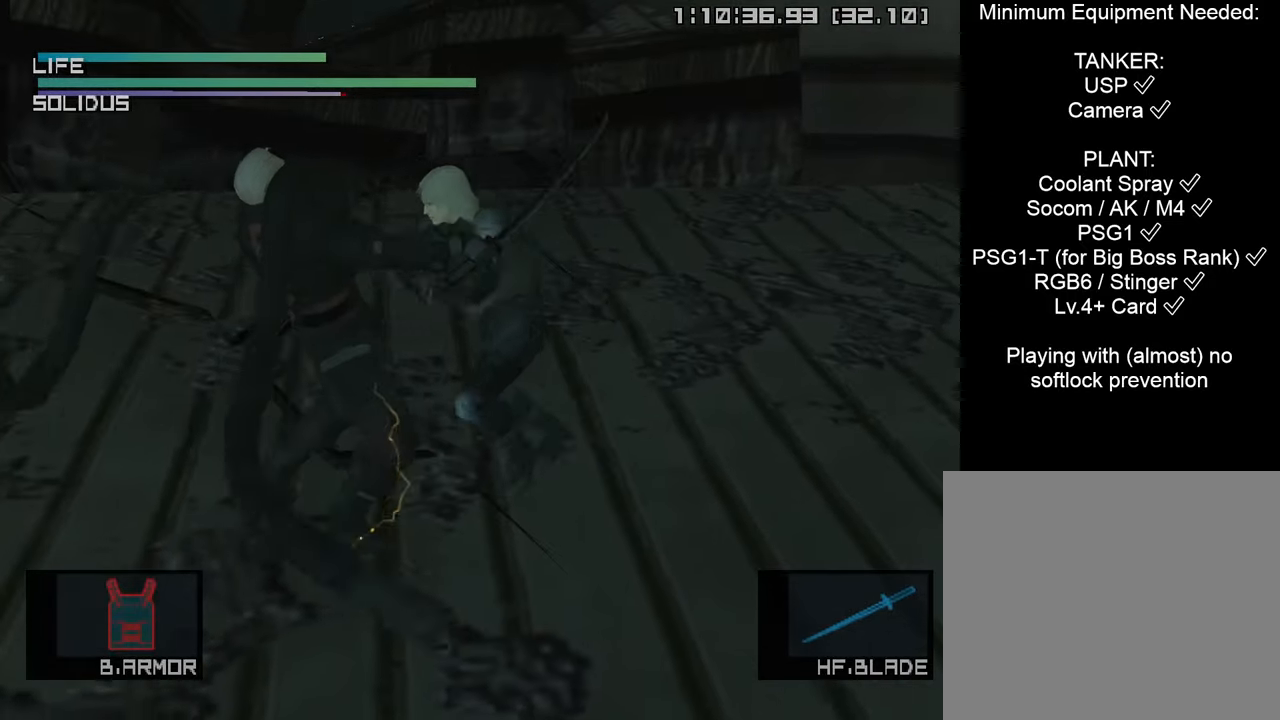
{"buttons": [], "left_stick": "down-left", "right_stick": "center", "events": [[150, "CIRCLE", "up"]]}
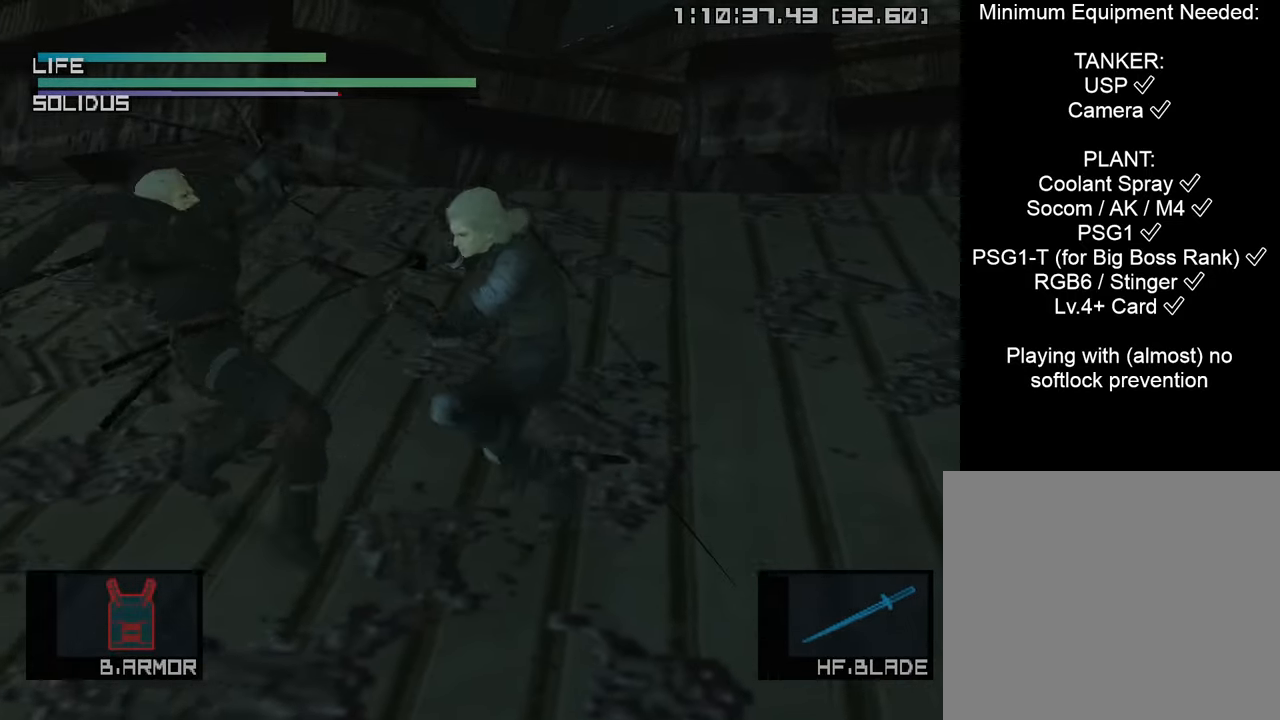
{"buttons": [], "left_stick": "center", "right_stick": "center", "events": [[83, "left_stick", "left"], [183, "left_stick", "up-left"], [350, "left_stick", "center"]]}
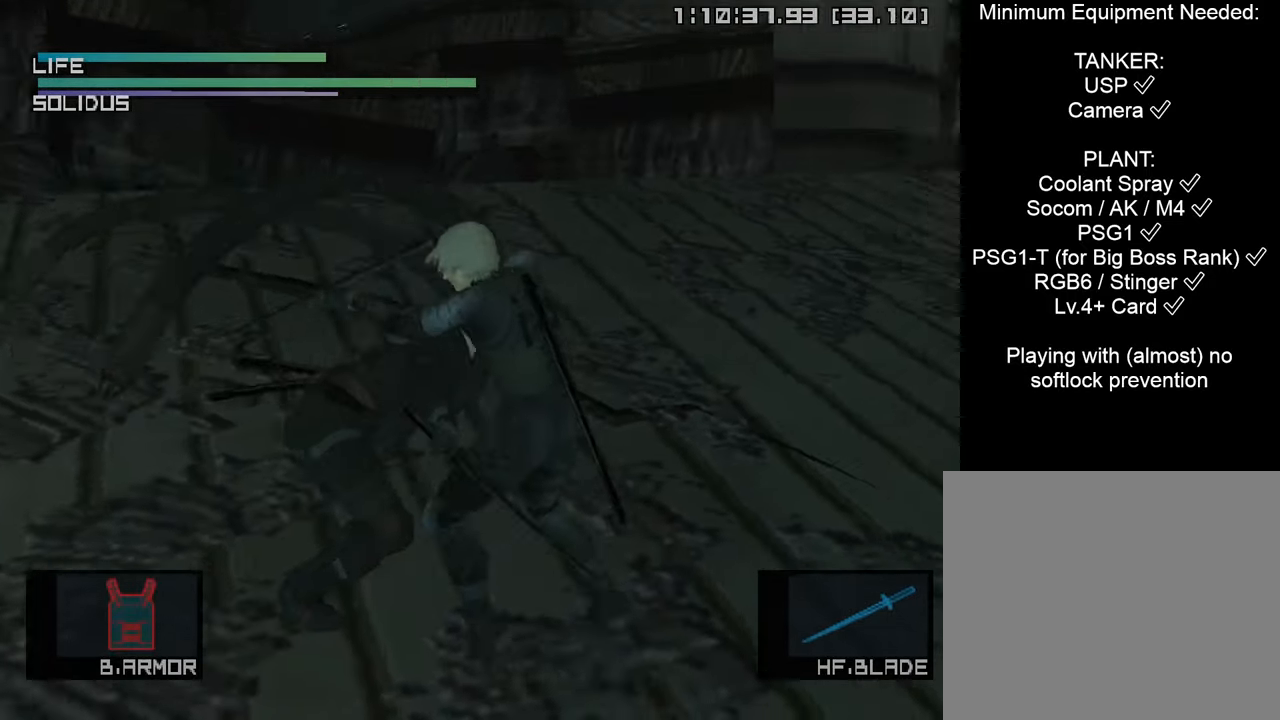
{"buttons": [], "left_stick": "center", "right_stick": "center", "events": [[83, "right_stick", "down-right"], [217, "right_stick", "center"], [300, "right_stick", "left"], [416, "right_stick", "center"]]}
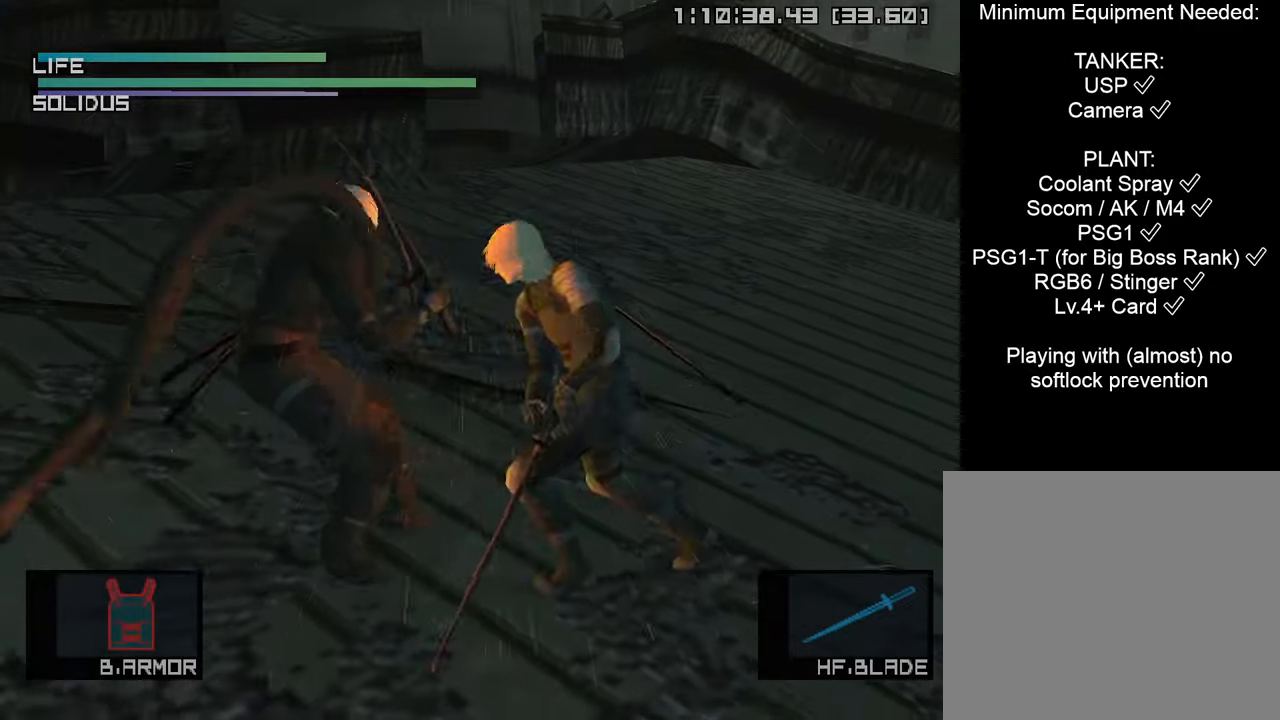
{"buttons": [], "left_stick": "up", "right_stick": "center", "events": [[166, "left_stick", "up"]]}
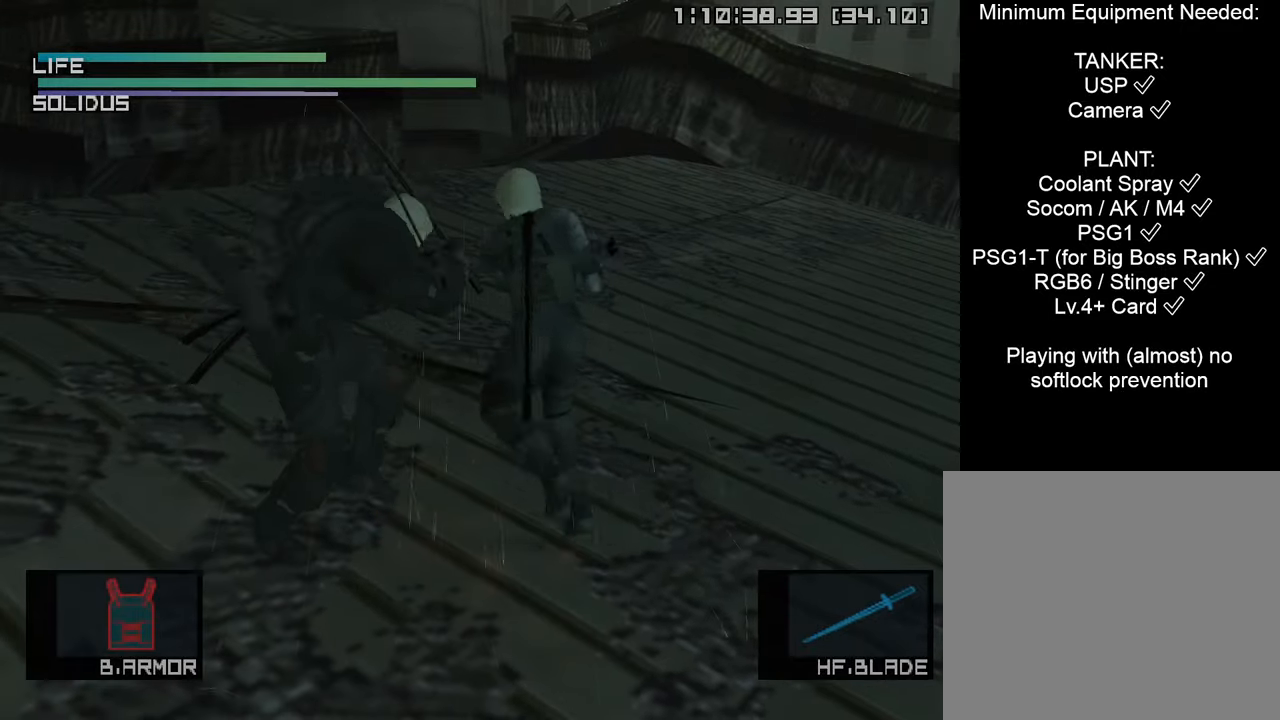
{"buttons": ["CIRCLE"], "left_stick": "down-left", "right_stick": "center", "events": [[83, "left_stick", "left"], [150, "left_stick", "down-left"], [416, "CIRCLE", "down"]]}
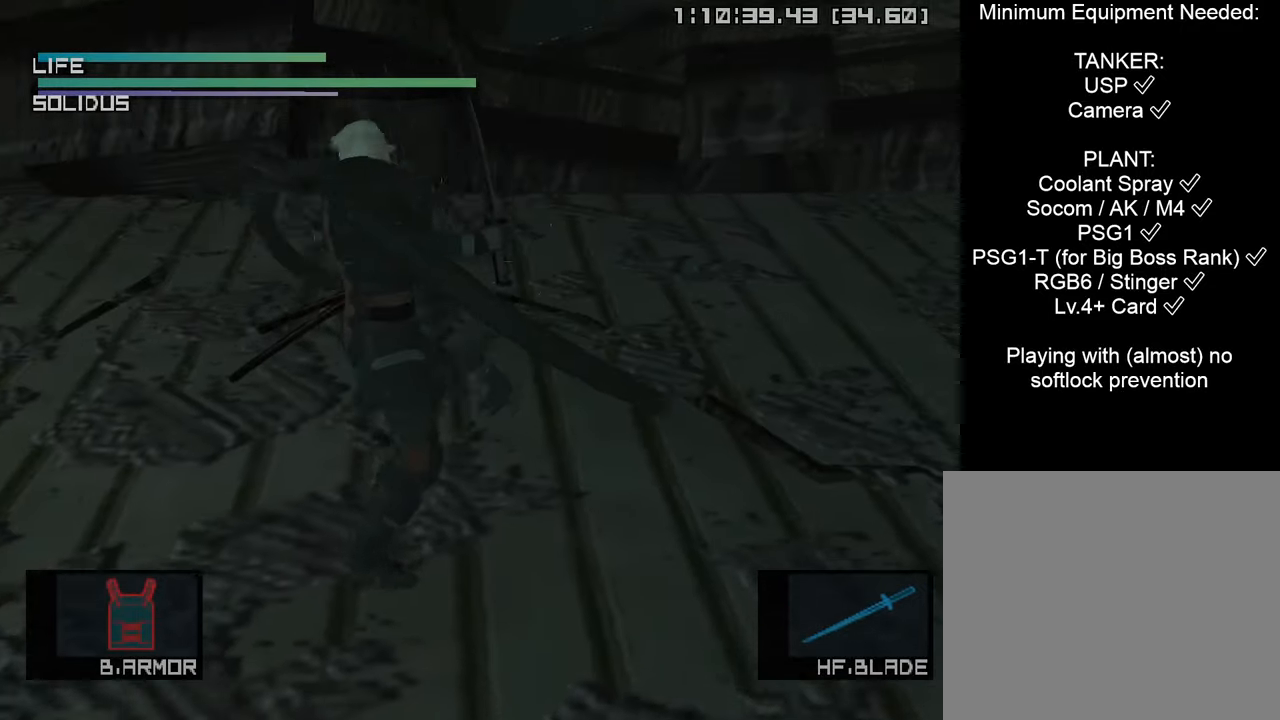
{"buttons": ["CIRCLE"], "left_stick": "down-left", "right_stick": "center", "events": [[66, "CIRCLE", "up"], [133, "CIRCLE", "down"], [283, "CIRCLE", "up"], [483, "CIRCLE", "down"]]}
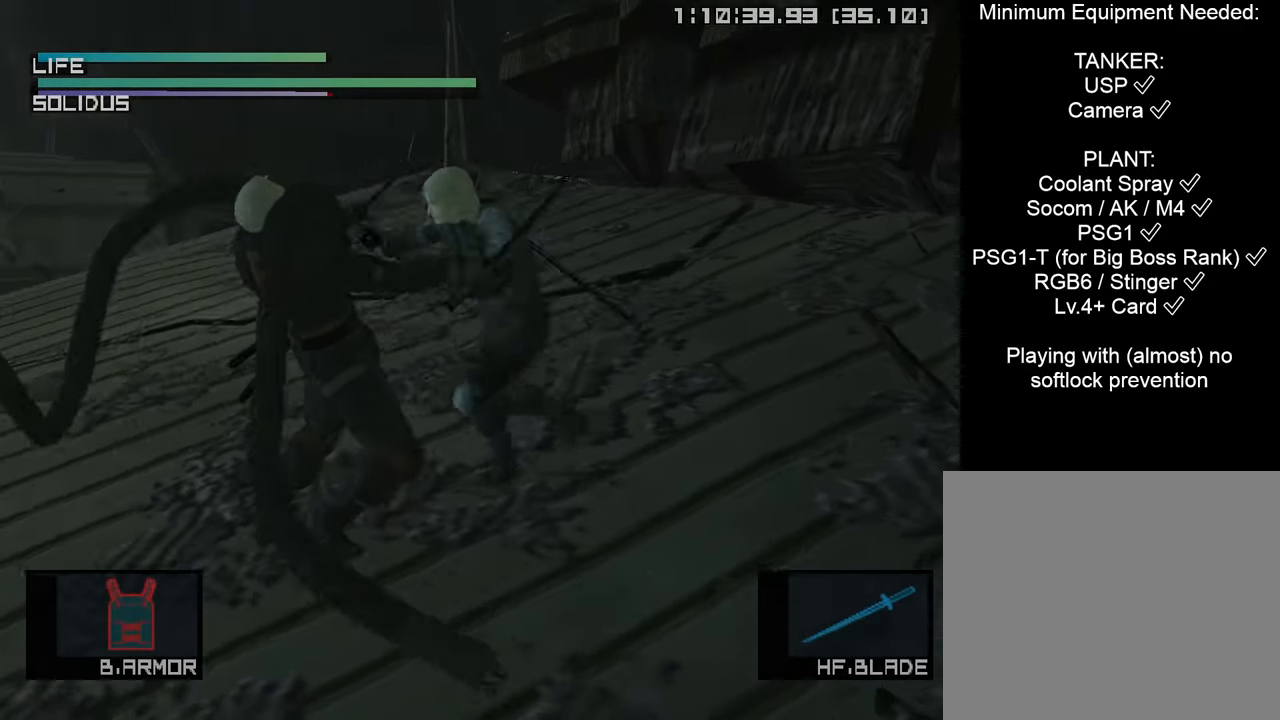
{"buttons": [], "left_stick": "down-left", "right_stick": "center", "events": [[200, "CIRCLE", "up"]]}
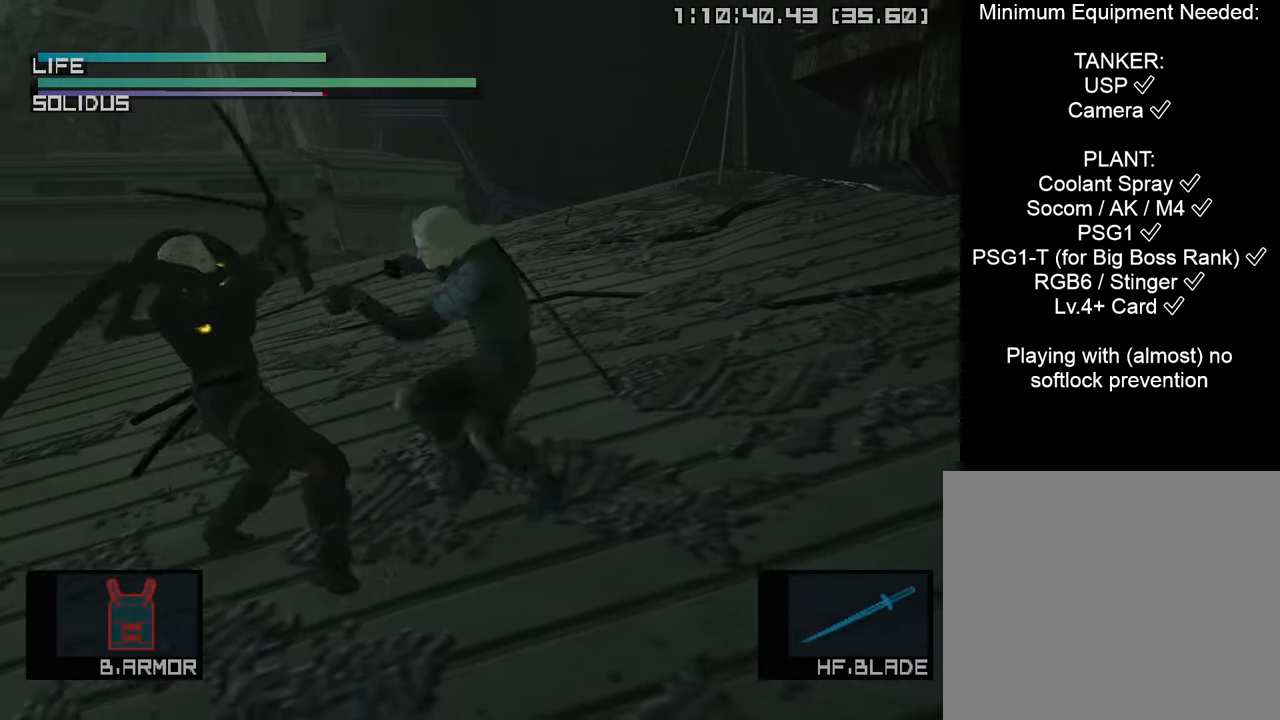
{"buttons": [], "left_stick": "center", "right_stick": "center", "events": [[66, "left_stick", "left"], [166, "left_stick", "up-left"], [366, "left_stick", "center"]]}
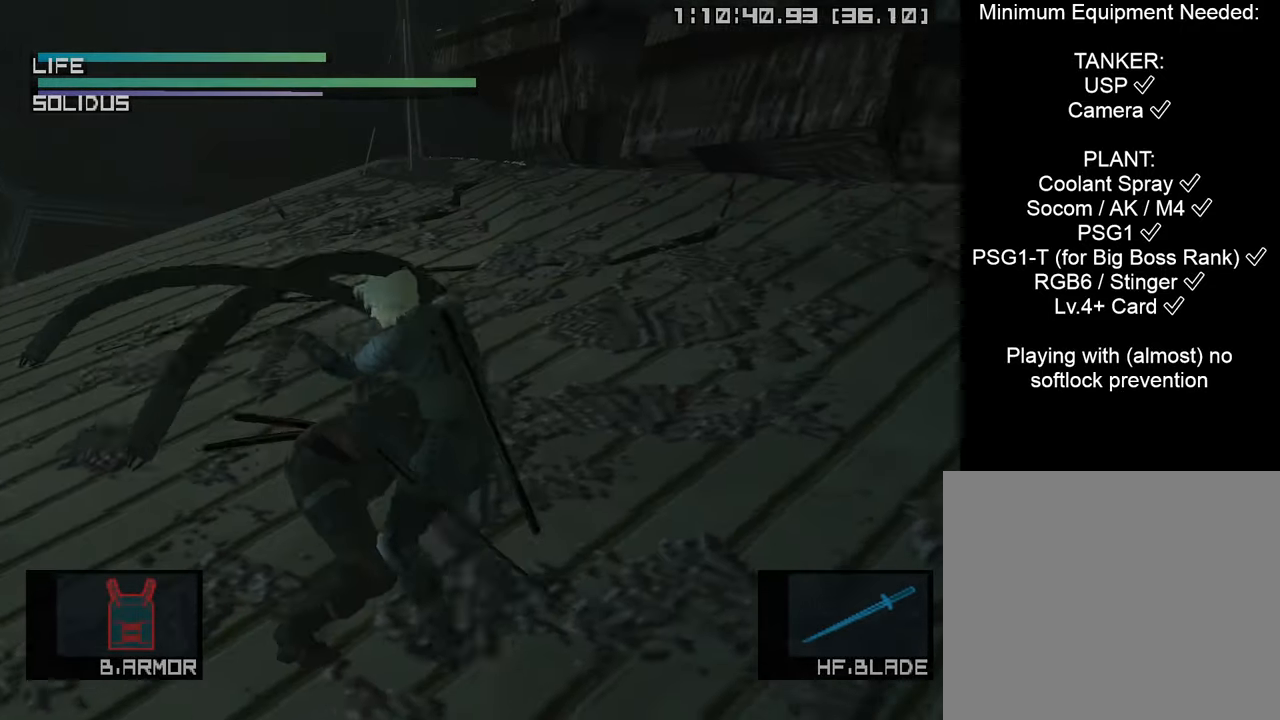
{"buttons": [], "left_stick": "center", "right_stick": "center", "events": [[133, "right_stick", "down-right"], [266, "right_stick", "center"], [333, "right_stick", "left"], [466, "right_stick", "center"]]}
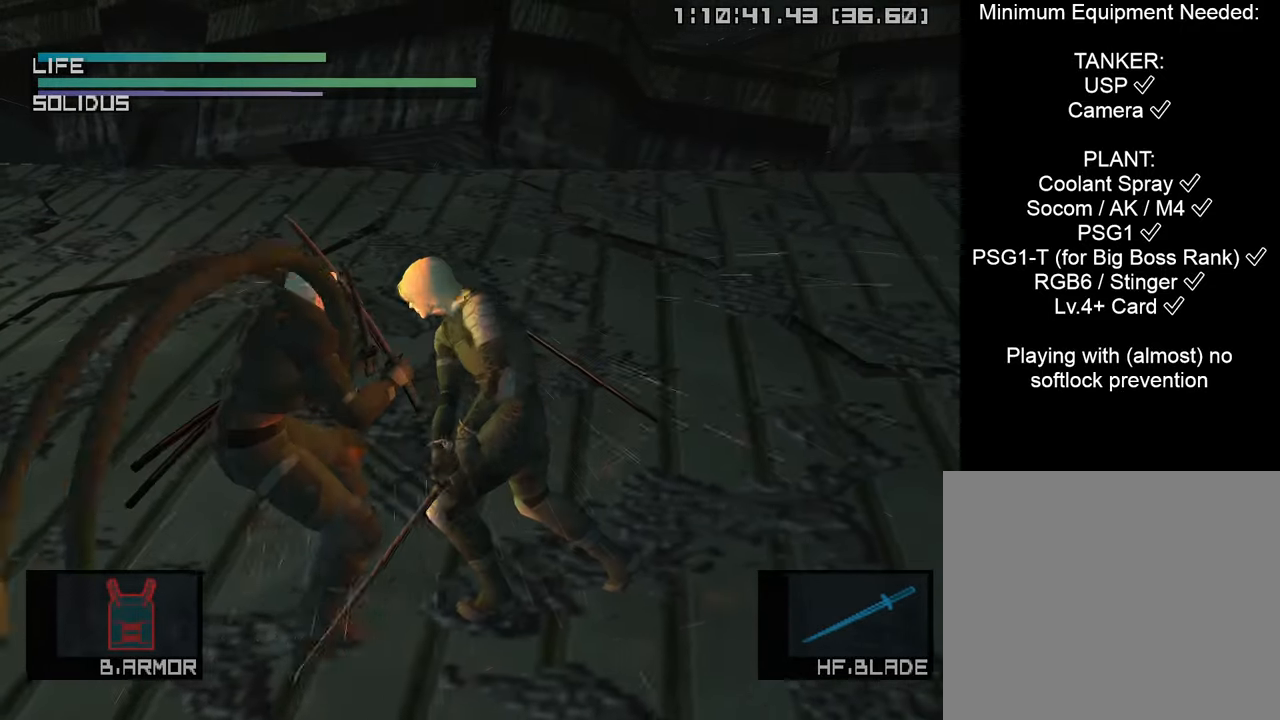
{"buttons": [], "left_stick": "up", "right_stick": "center", "events": [[166, "left_stick", "up"]]}
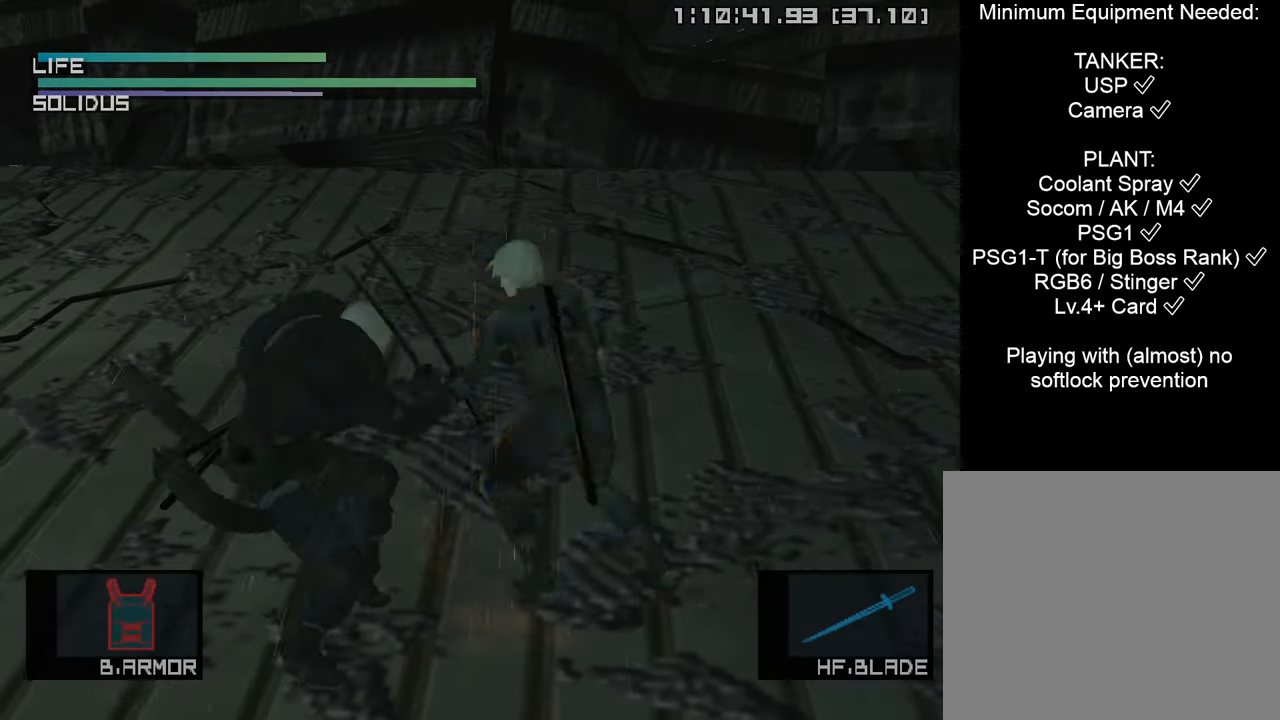
{"buttons": ["CIRCLE"], "left_stick": "down-left", "right_stick": "center", "events": [[150, "left_stick", "down-left"], [450, "CIRCLE", "down"]]}
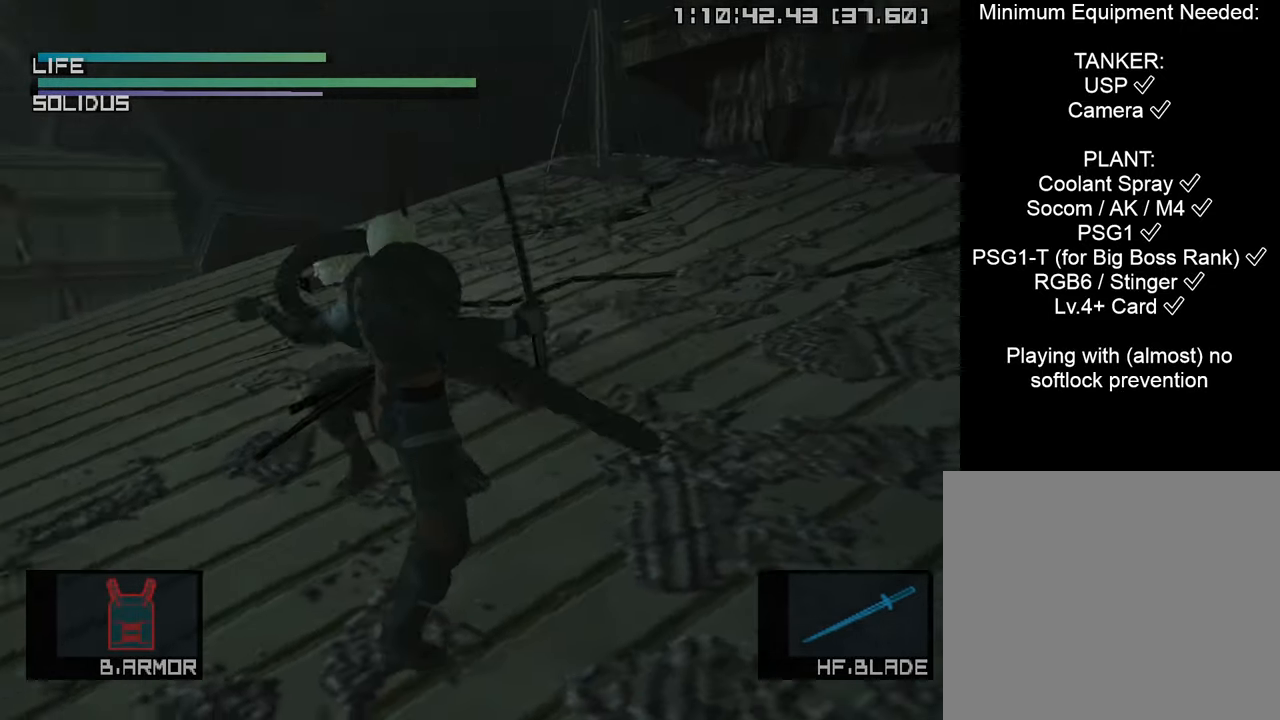
{"buttons": ["CIRCLE"], "left_stick": "down-left", "right_stick": "center", "events": [[100, "CIRCLE", "up"], [150, "CIRCLE", "down"], [316, "CIRCLE", "up"], [500, "CIRCLE", "down"]]}
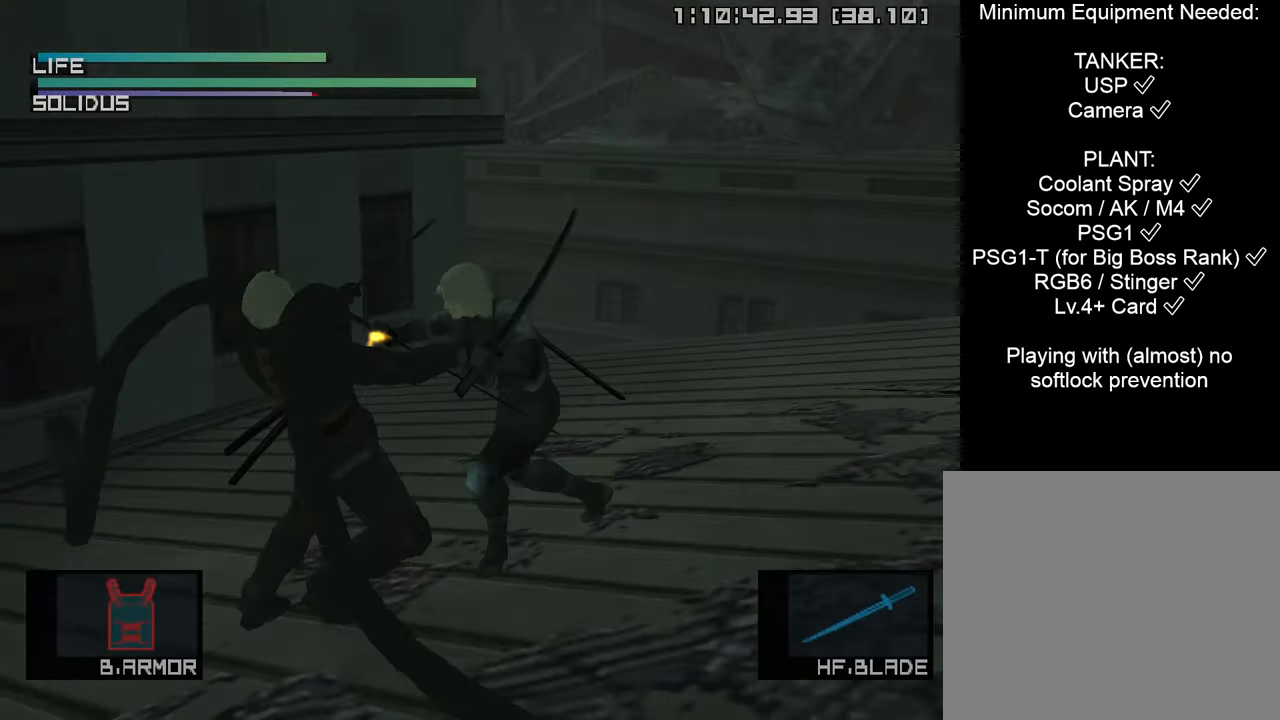
{"buttons": [], "left_stick": "down-left", "right_stick": "center", "events": [[216, "CIRCLE", "up"]]}
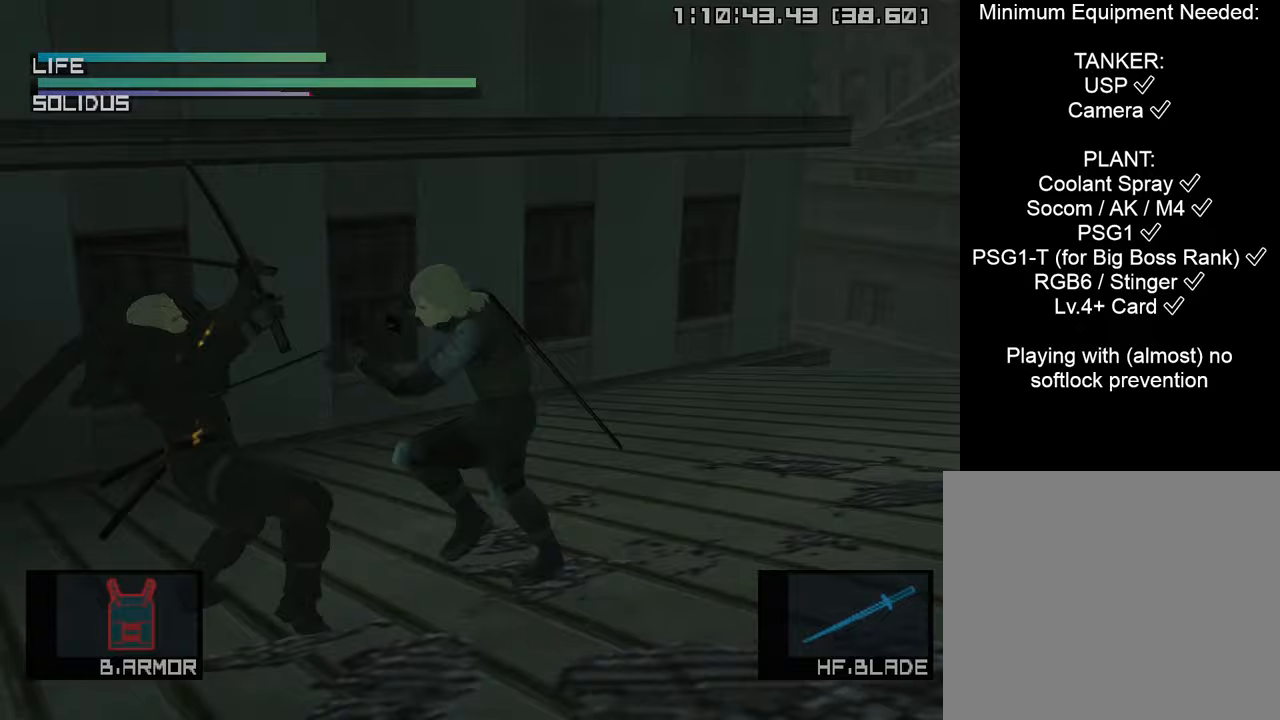
{"buttons": [], "left_stick": "center", "right_stick": "center", "events": [[83, "left_stick", "left"], [200, "left_stick", "up-left"], [417, "left_stick", "center"]]}
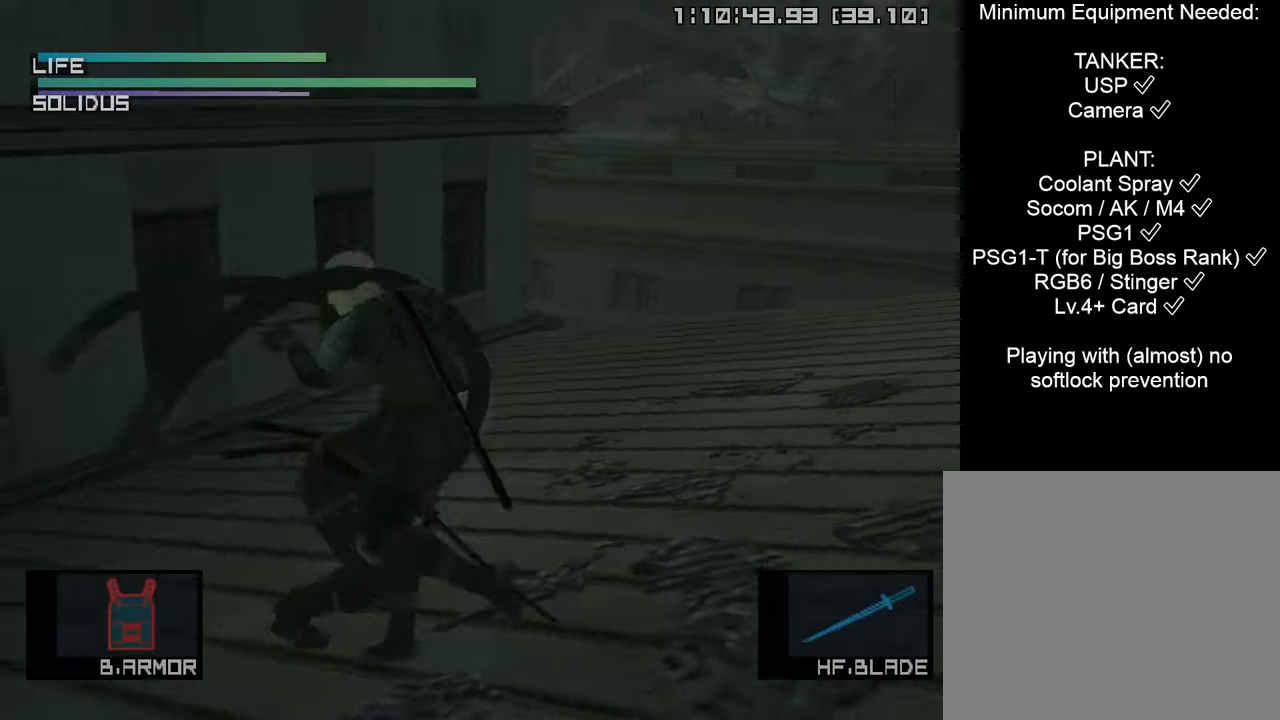
{"buttons": [], "left_stick": "center", "right_stick": "center", "events": [[117, "right_stick", "down-right"], [250, "right_stick", "center"], [333, "right_stick", "left"], [483, "right_stick", "center"]]}
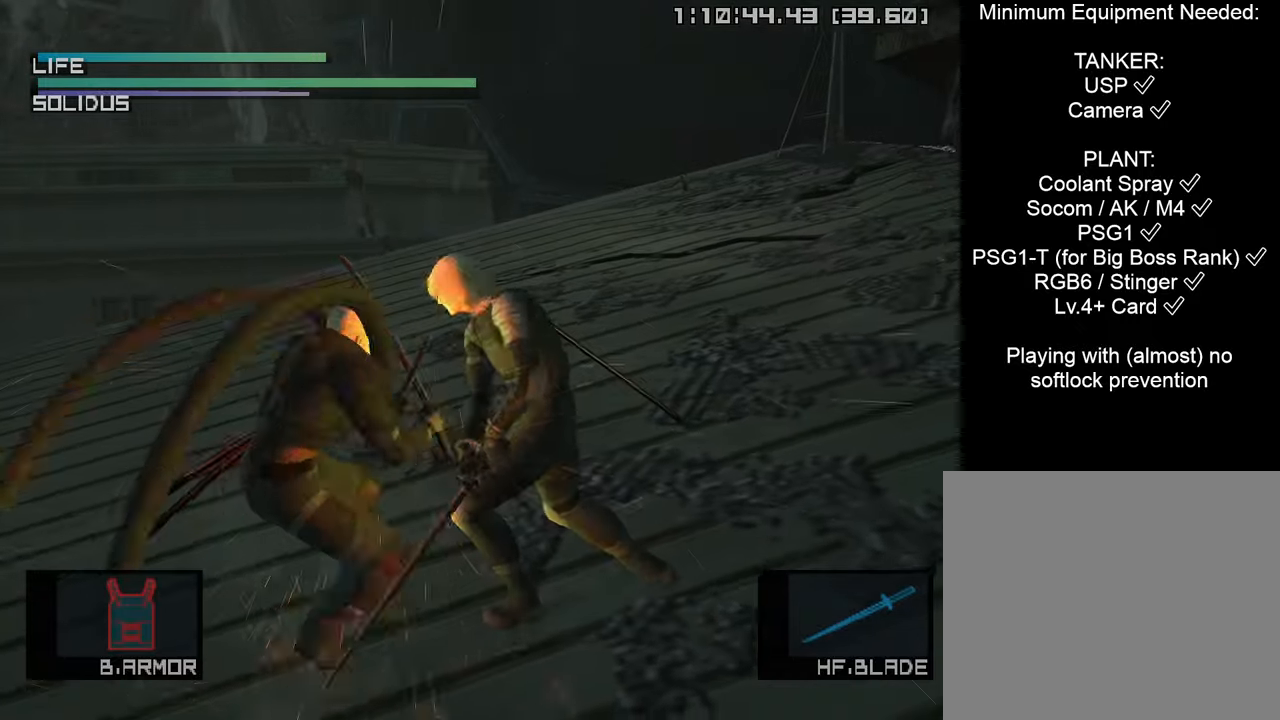
{"buttons": [], "left_stick": "up", "right_stick": "center", "events": [[117, "left_stick", "up"]]}
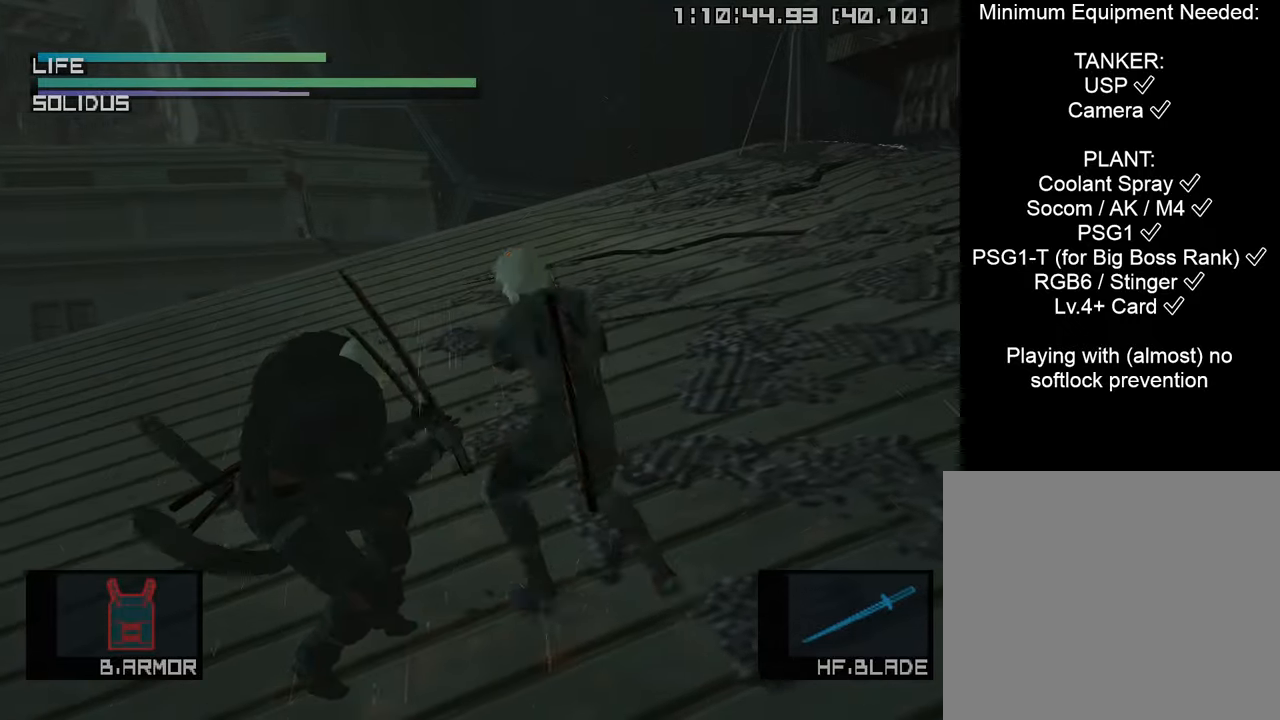
{"buttons": ["CIRCLE"], "left_stick": "down-left", "right_stick": "center", "events": [[167, "left_stick", "down-left"], [433, "CIRCLE", "down"]]}
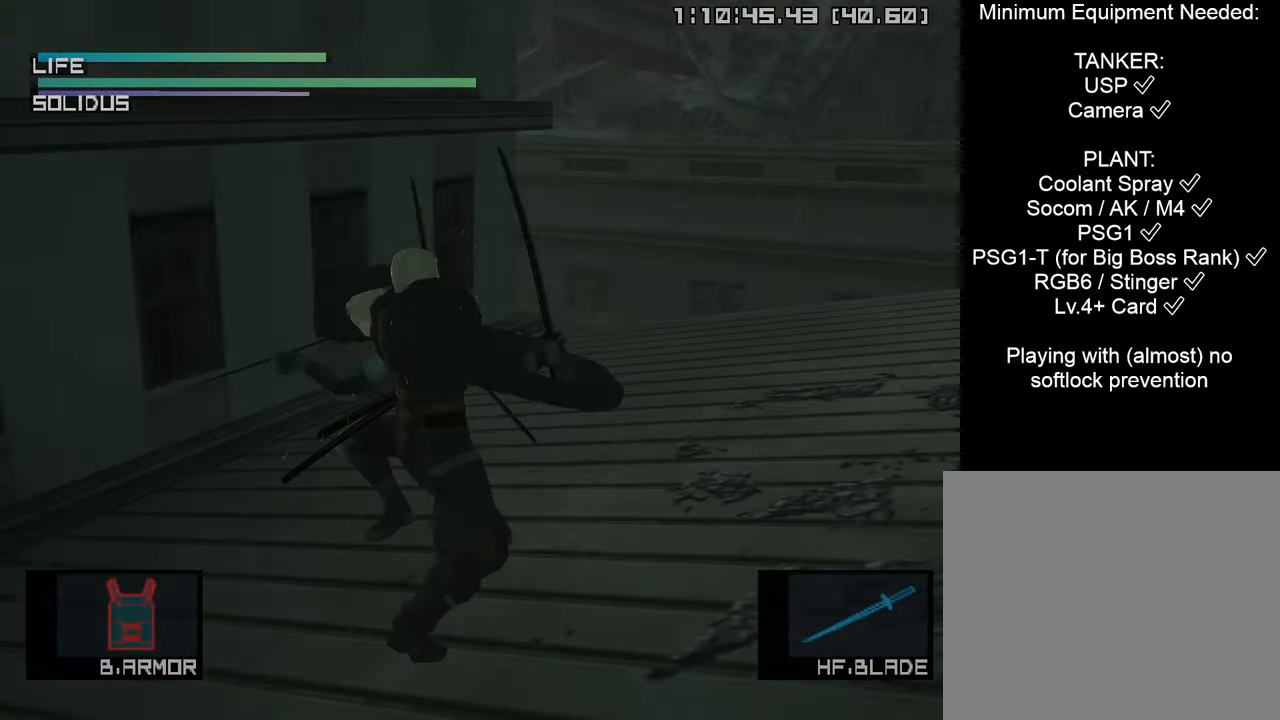
{"buttons": ["CIRCLE"], "left_stick": "down-left", "right_stick": "center", "events": [[83, "CIRCLE", "up"], [150, "CIRCLE", "down"], [300, "CIRCLE", "up"], [500, "CIRCLE", "down"]]}
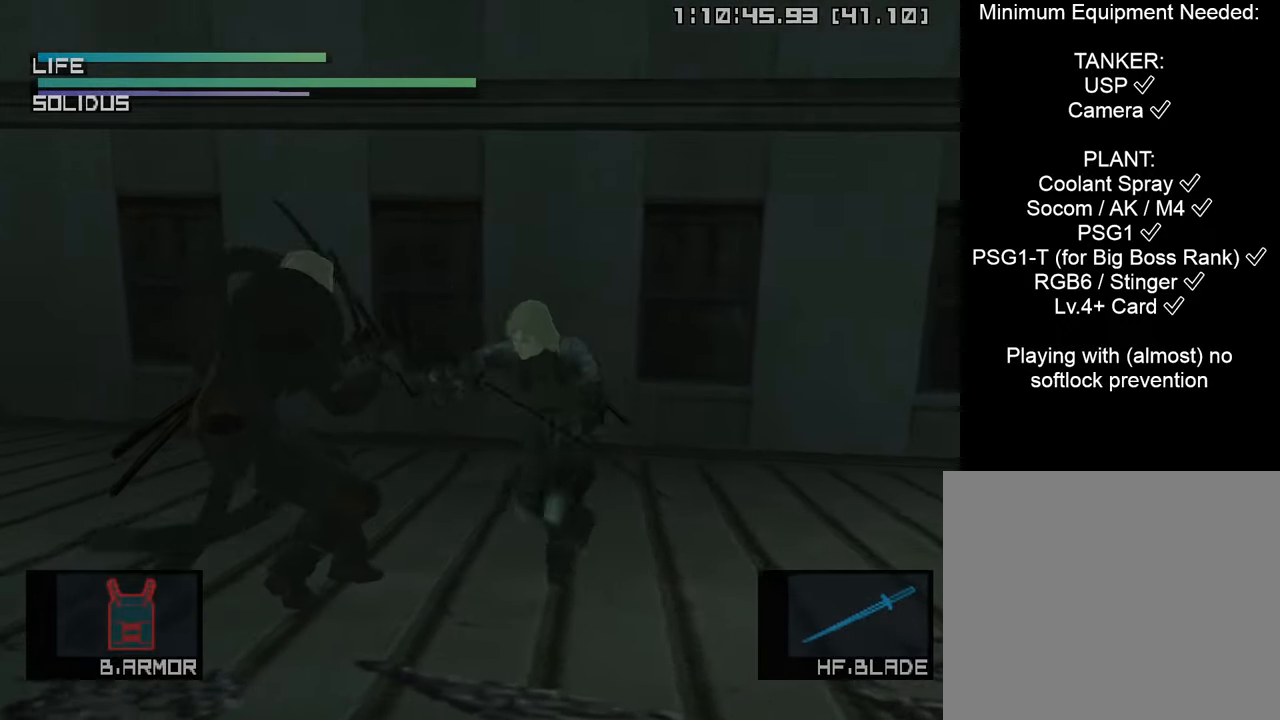
{"buttons": ["L1"], "left_stick": "left", "right_stick": "center", "events": [[133, "CIRCLE", "up"], [217, "left_stick", "left"], [500, "L1", "down"]]}
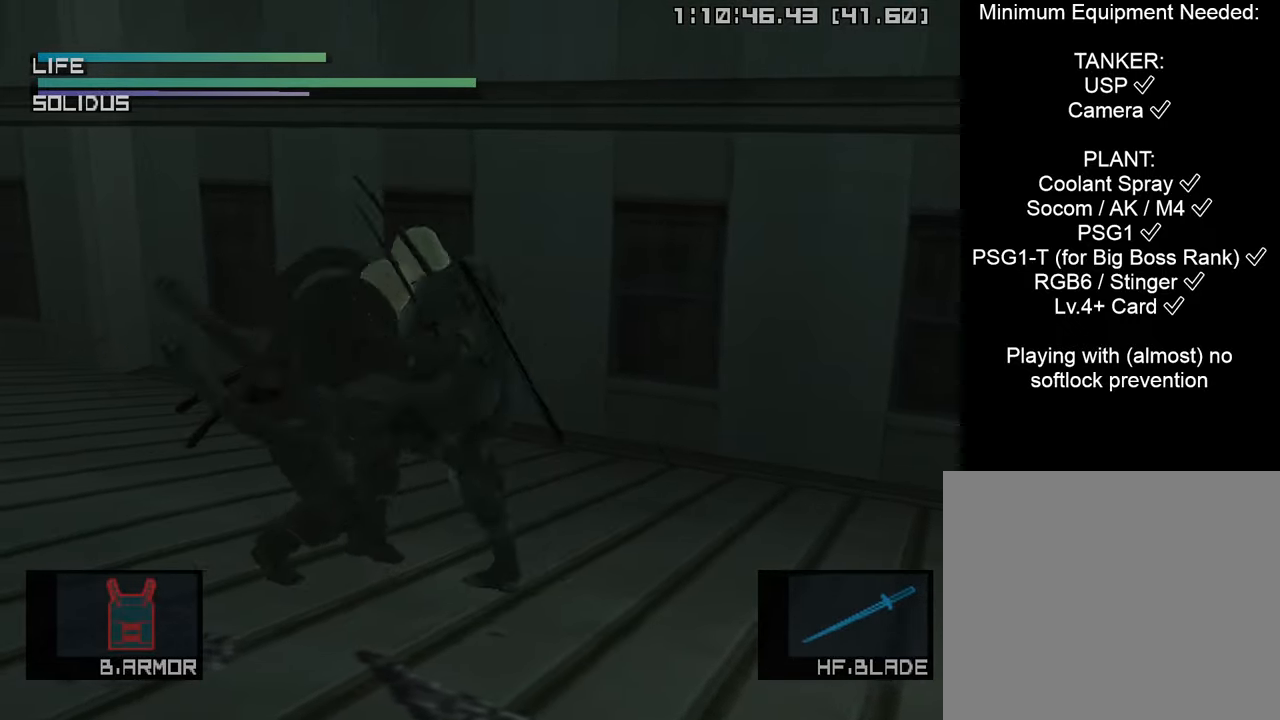
{"buttons": ["L1"], "left_stick": "center", "right_stick": "center", "events": [[33, "left_stick", "center"]]}